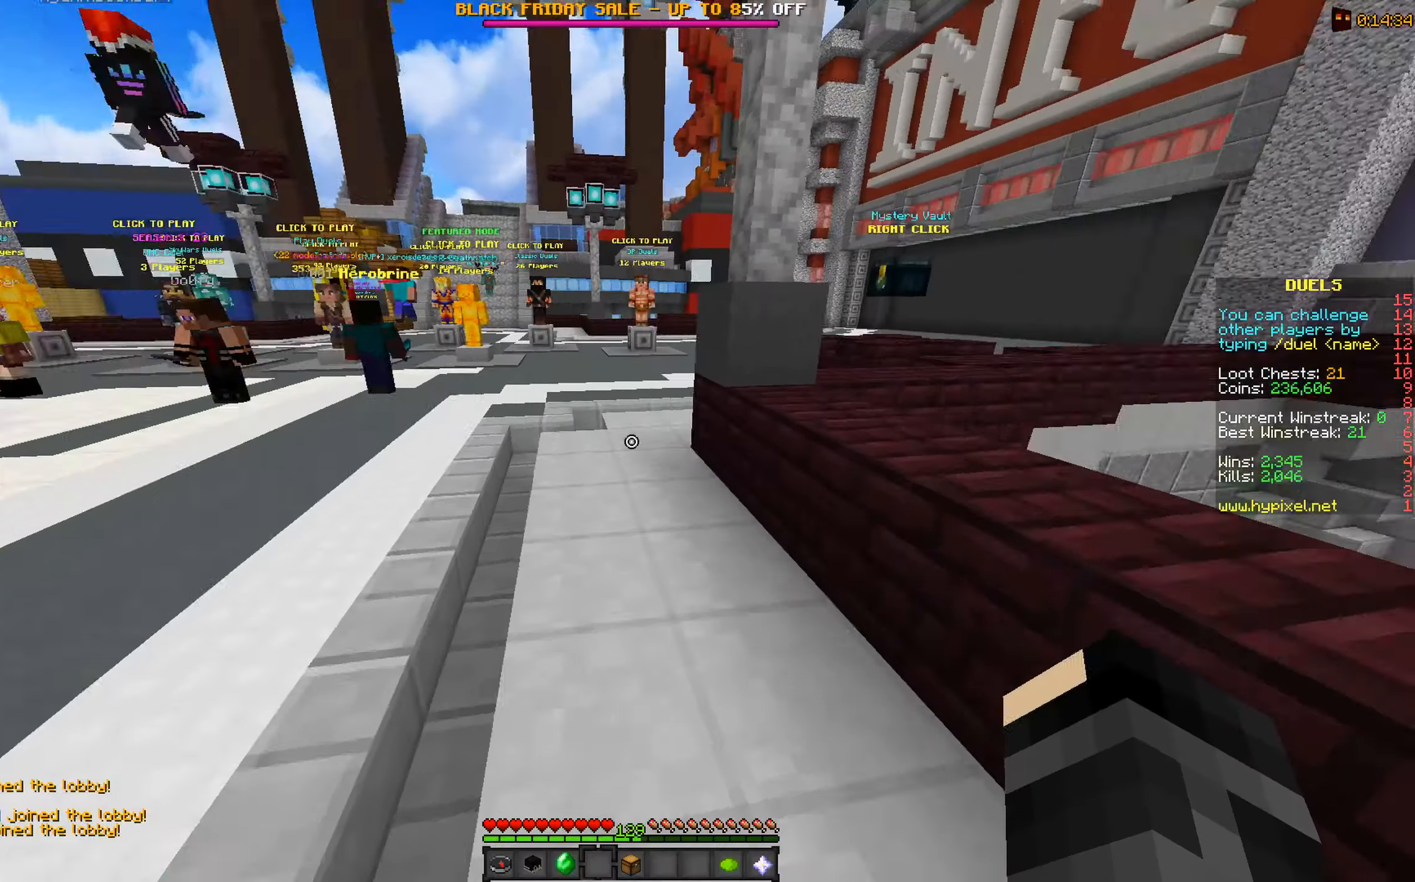
Gameplay with keyboard and mouse; each line is a JSON object with the keys and mouse buttons held at the frame after it. "events" lists presses ("down") and releases ("up") of "a", "d", "s", "space", "w", "mouse_left" and "mouse_right" between this image and that frame as [ms after this image, input, new state], when the widget could be followed in between. "mouse_left", "mouse_right" = the "left", "right" buttons of the "mouse" list. No other keys are recorded. Fast repeated clicks can show as one long hold. Mouse movement is not recorded.
{"keys": ["w"], "mouse": [], "events": [[200, "w", "down"]]}
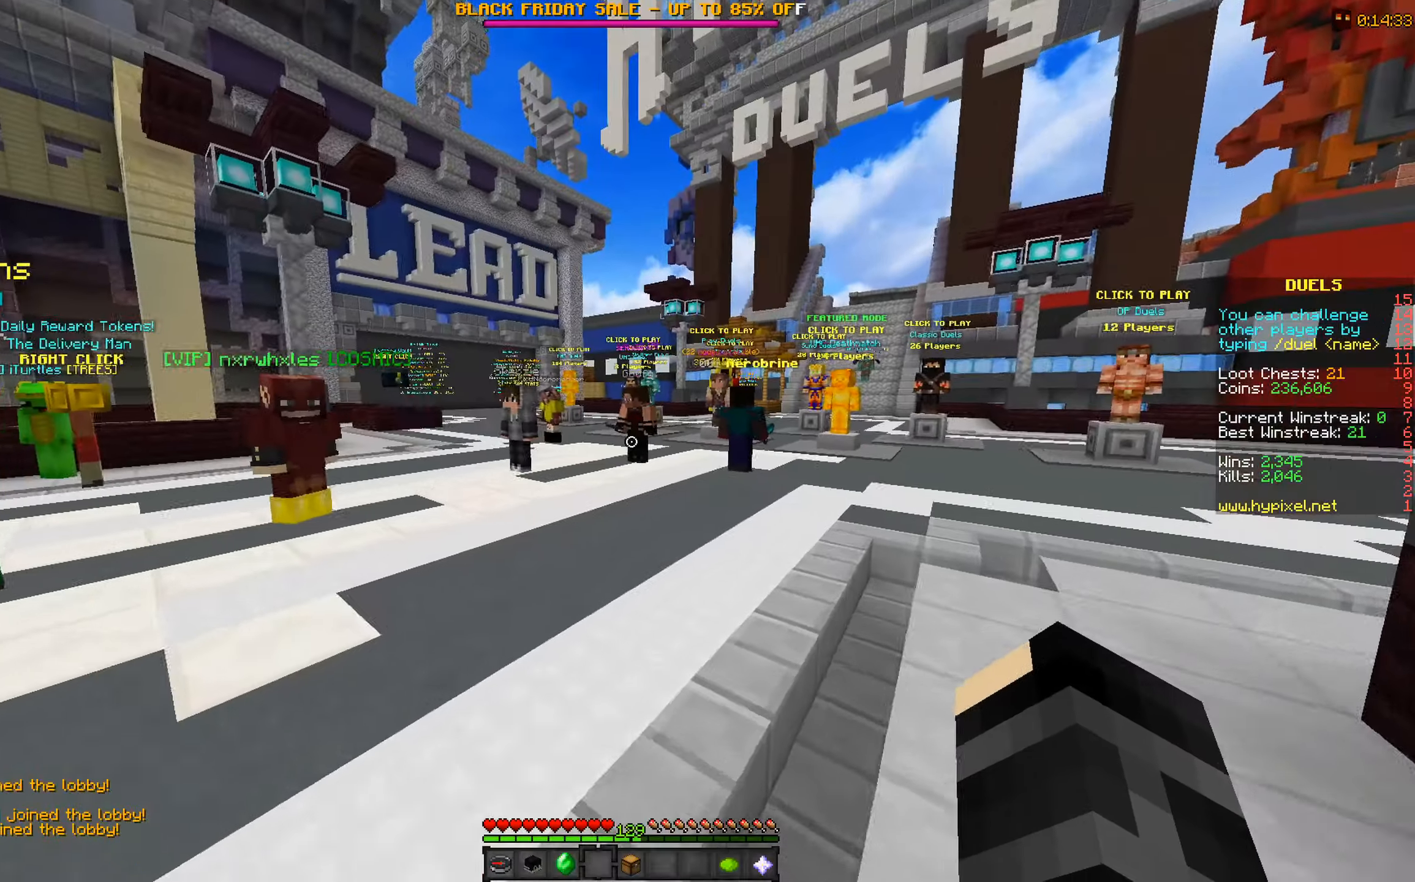
{"keys": ["w"], "mouse": [], "events": [[50, "mouse_left", "down"], [250, "mouse_left", "up"]]}
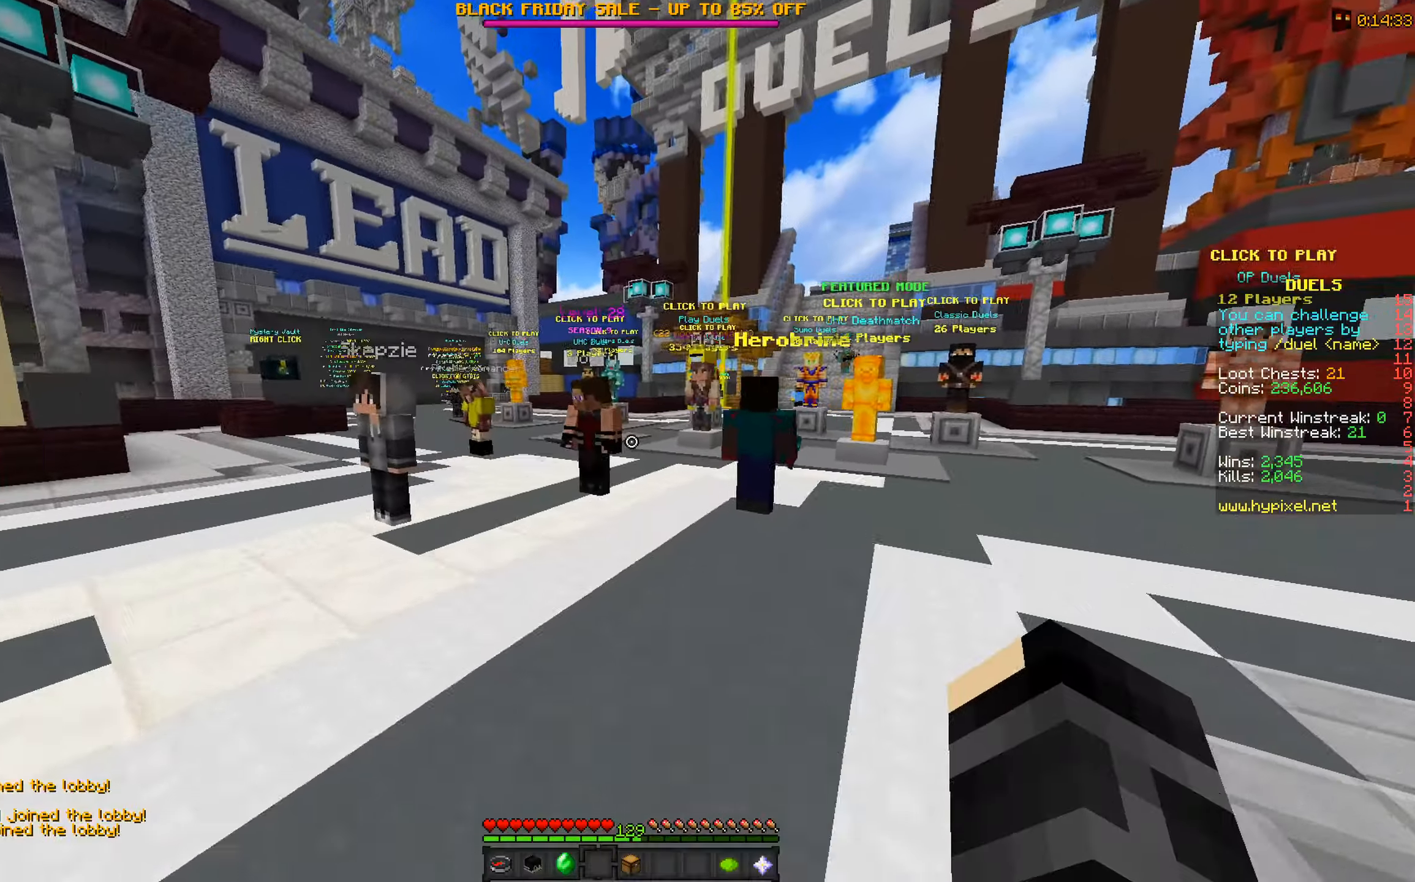
{"keys": ["w"], "mouse": [], "events": []}
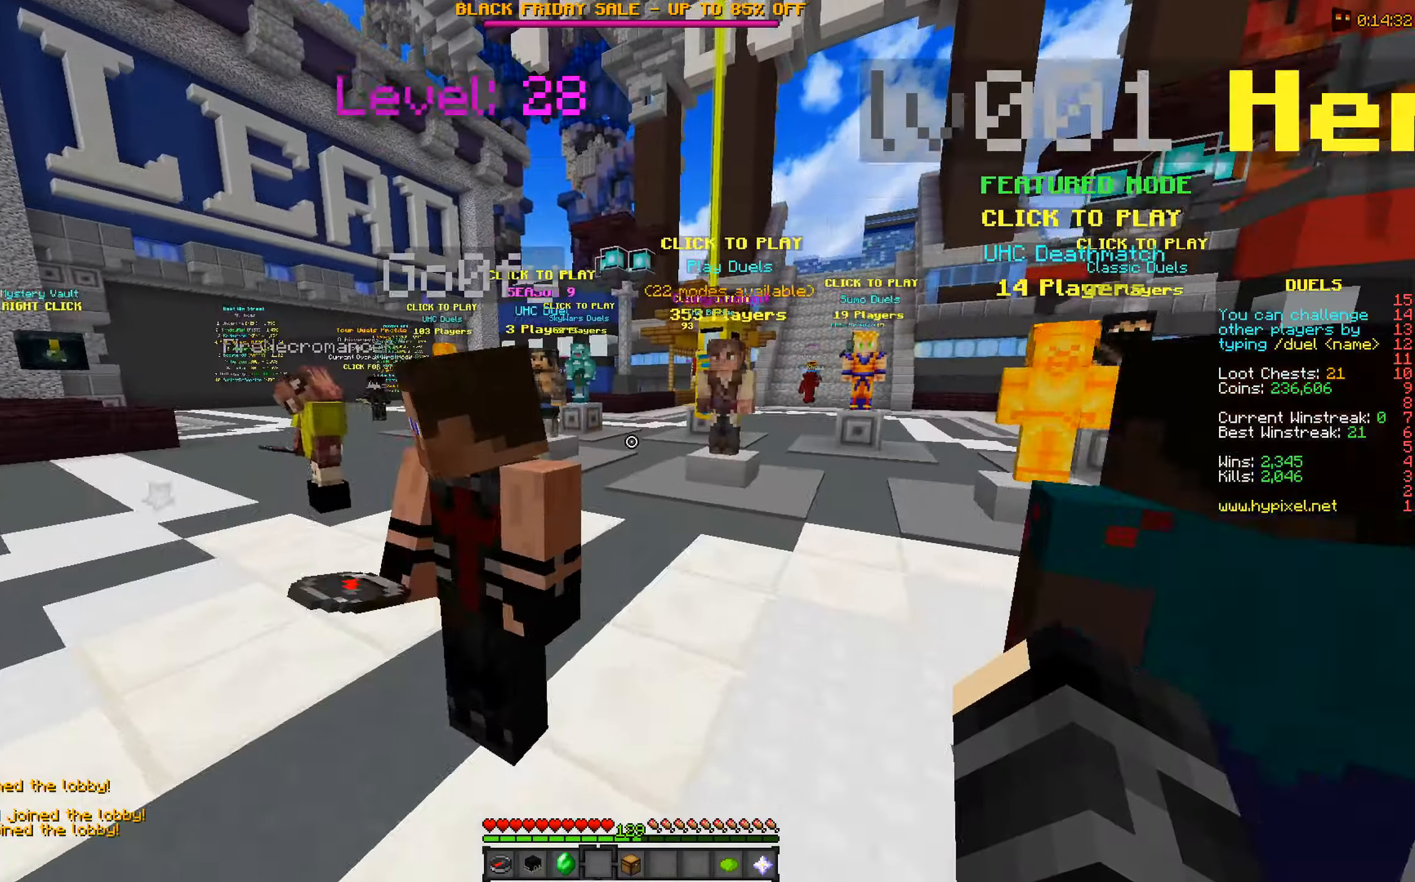
{"keys": ["w"], "mouse": [], "events": []}
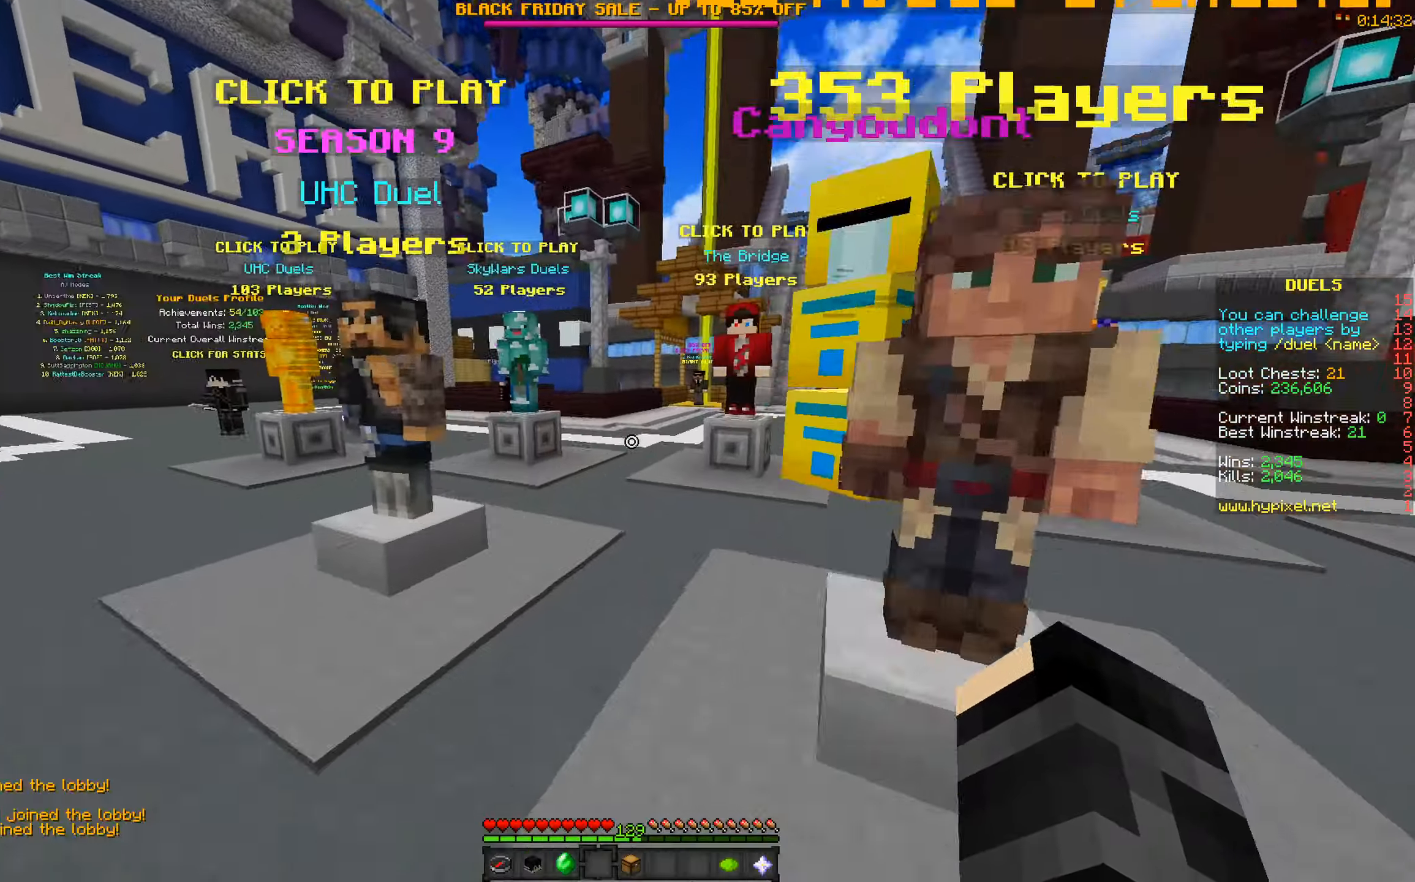
{"keys": ["d", "w"], "mouse": [], "events": [[150, "d", "down"]]}
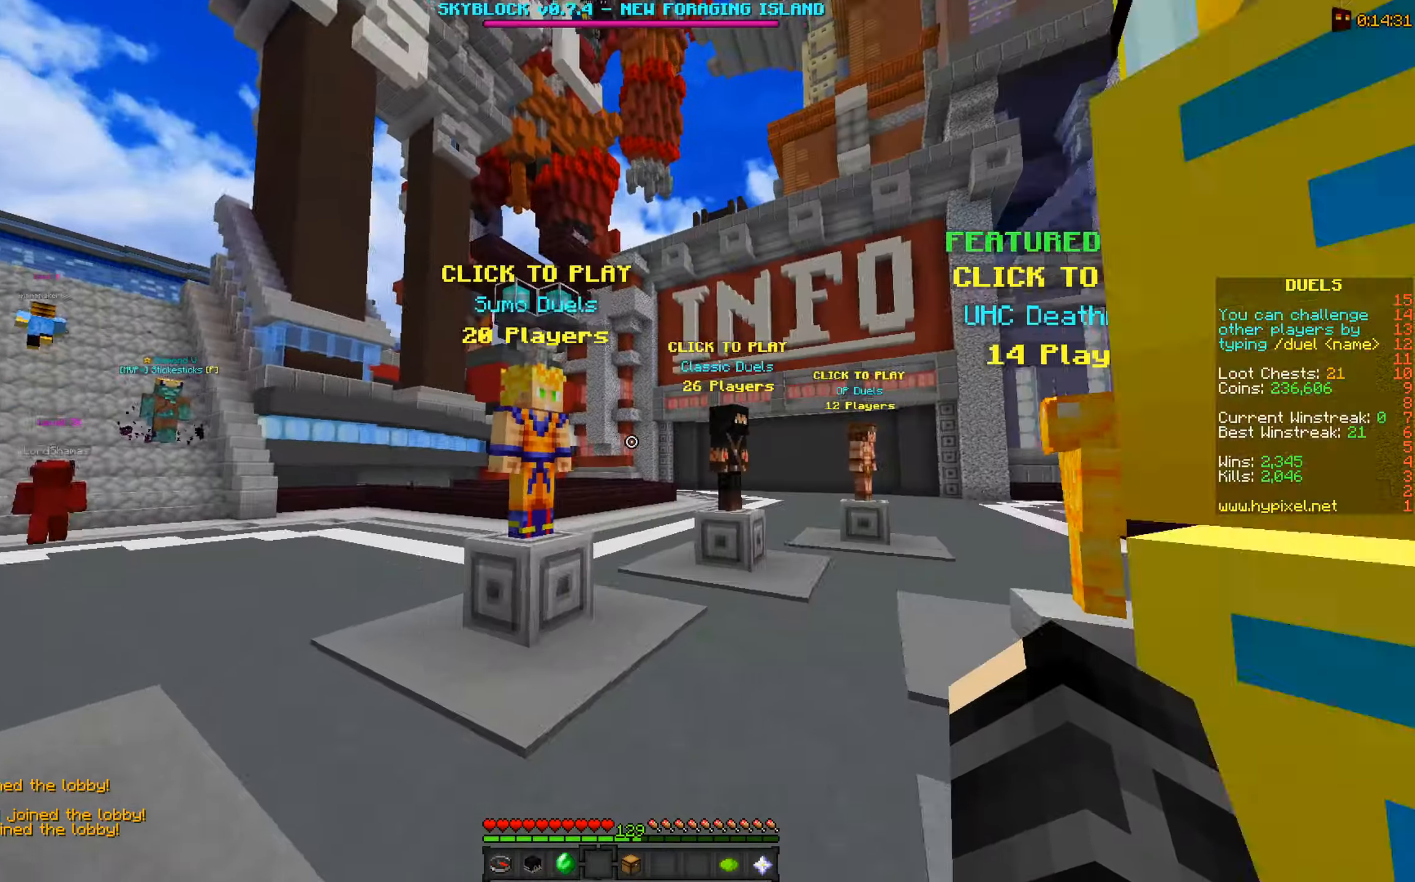
{"keys": ["w"], "mouse": [], "events": [[50, "d", "up"]]}
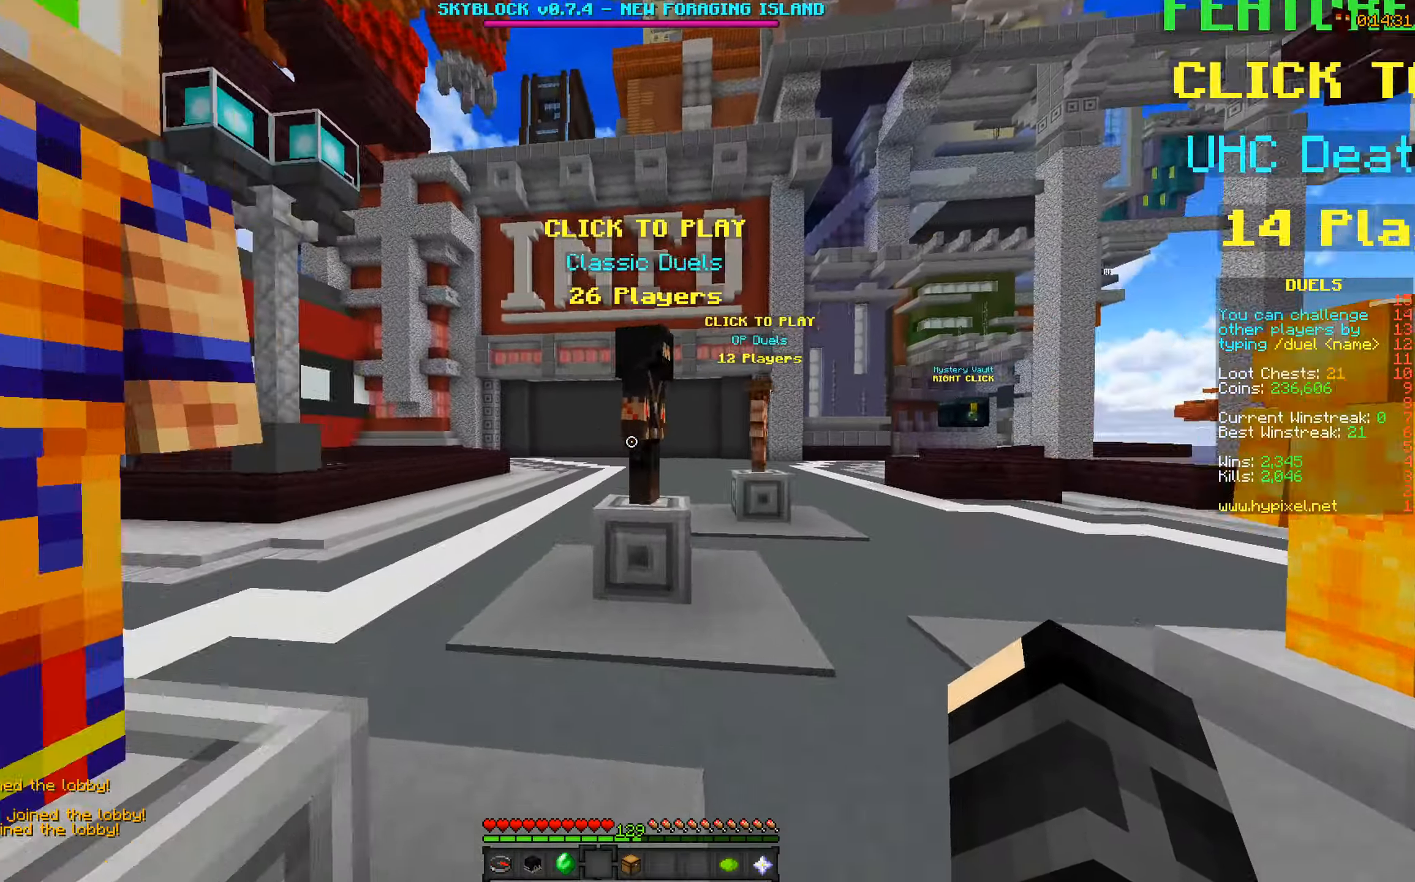
{"keys": [], "mouse": [], "events": [[150, "w", "up"], [250, "mouse_left", "down"], [250, "mouse_right", "down"], [400, "mouse_left", "up"], [400, "mouse_right", "up"]]}